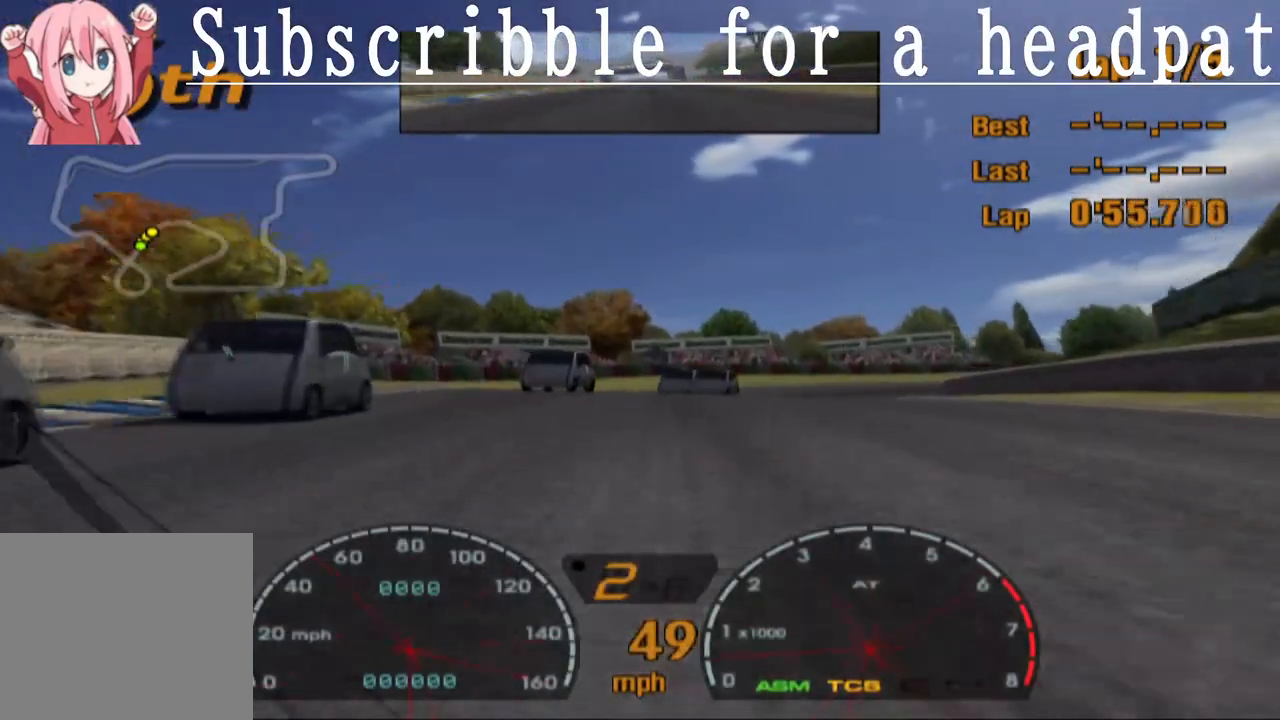
Gameplay with a controller (PlayStation layout); each line is a JSON object with the inputs held at the frame after it (dt_ms = milliseconds from this image to that frame). "events" lists button and stick changes between this image and that frame as [ms after this image, input, new state], when the widget could be followed in between.
{"dt_ms": 500, "buttons": ["CROSS"], "left_stick": "center", "right_stick": "center", "events": [[183, "left_stick", "left"], [400, "left_stick", "center"]]}
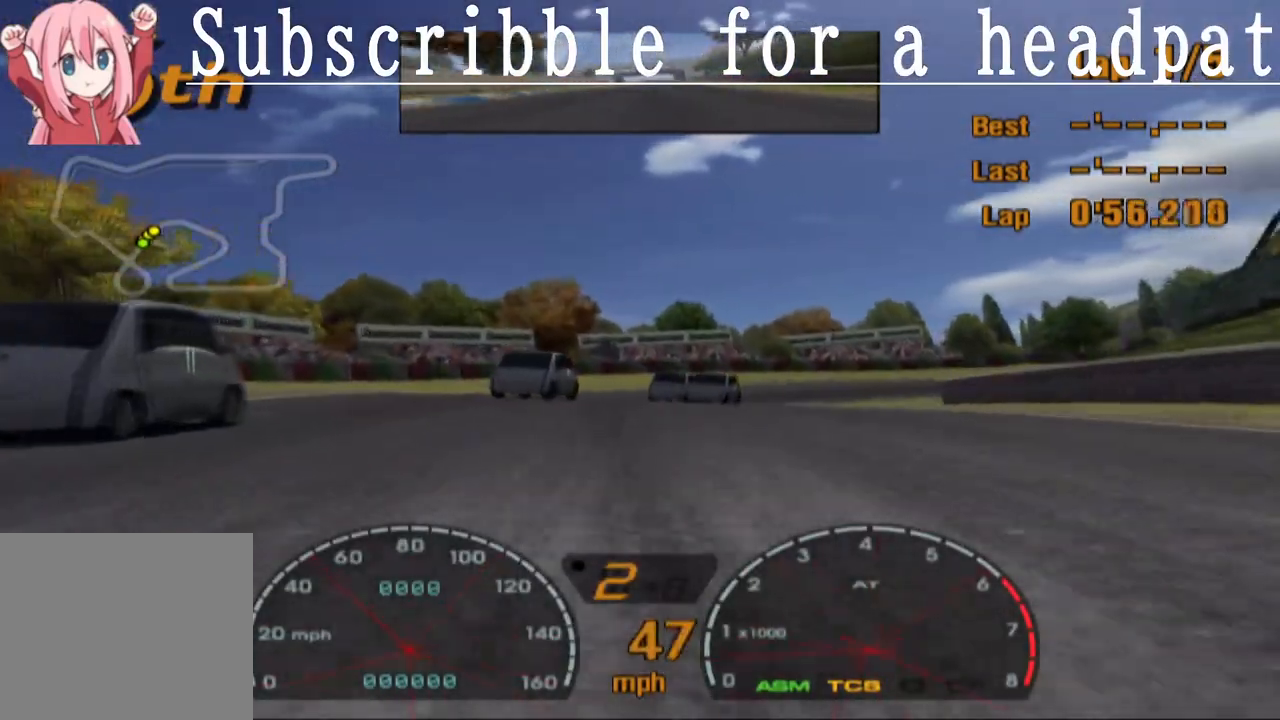
{"dt_ms": 500, "buttons": ["CROSS"], "left_stick": "right", "right_stick": "center", "events": [[467, "left_stick", "right"]]}
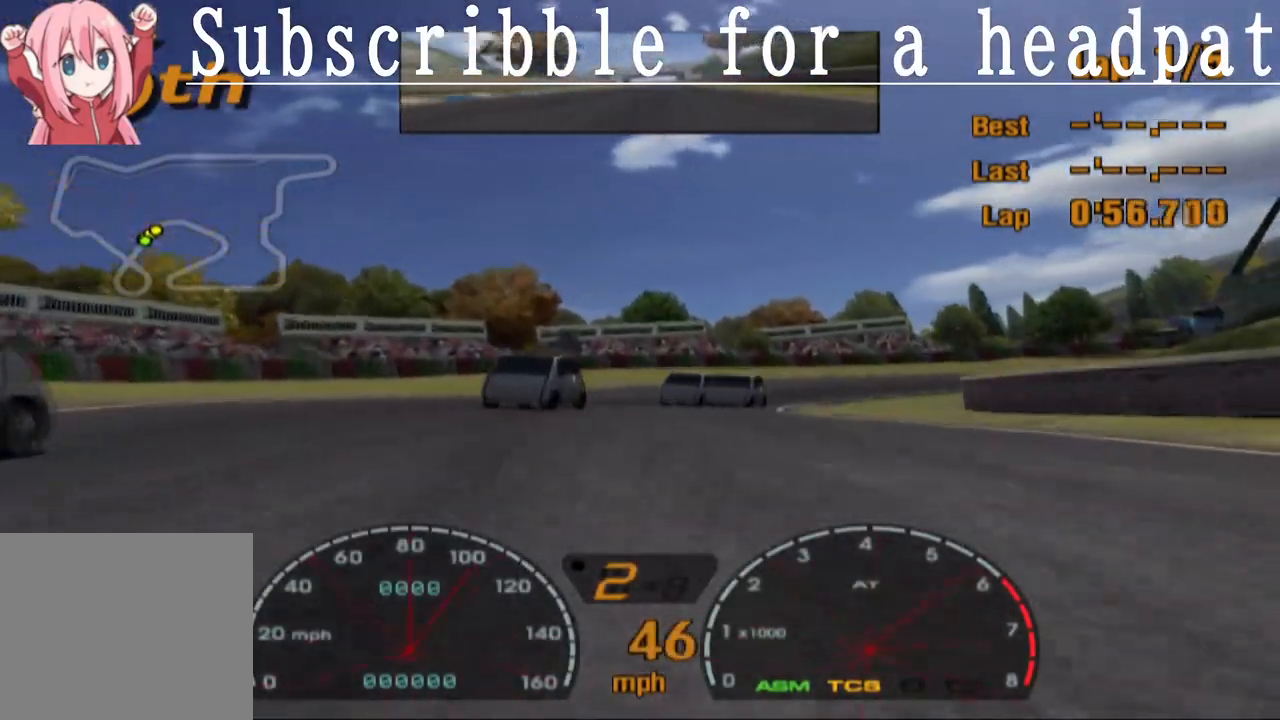
{"dt_ms": 500, "buttons": ["CROSS"], "left_stick": "left", "right_stick": "center", "events": [[250, "left_stick", "center"], [417, "left_stick", "left"]]}
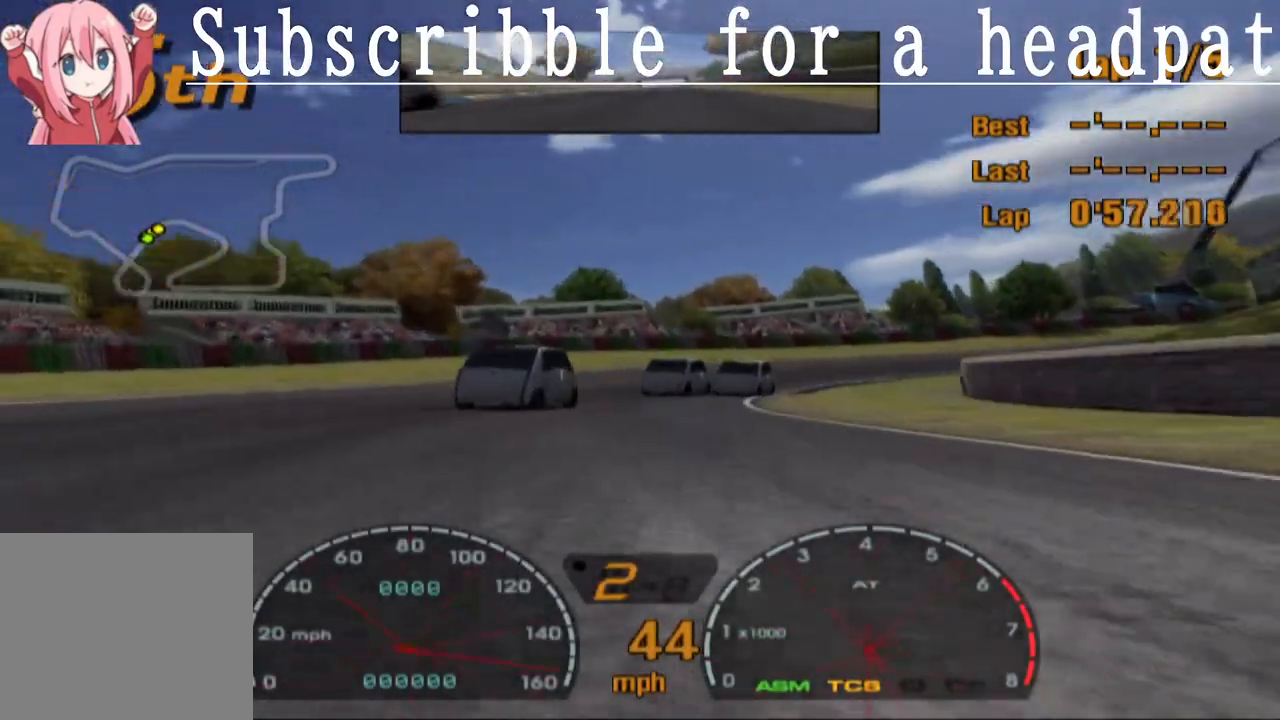
{"dt_ms": 500, "buttons": ["SQUARE"], "left_stick": "center", "right_stick": "center", "events": [[67, "left_stick", "center"], [133, "SQUARE", "down"], [150, "CROSS", "up"], [183, "left_stick", "right"], [250, "left_stick", "center"], [333, "left_stick", "left"], [483, "left_stick", "center"]]}
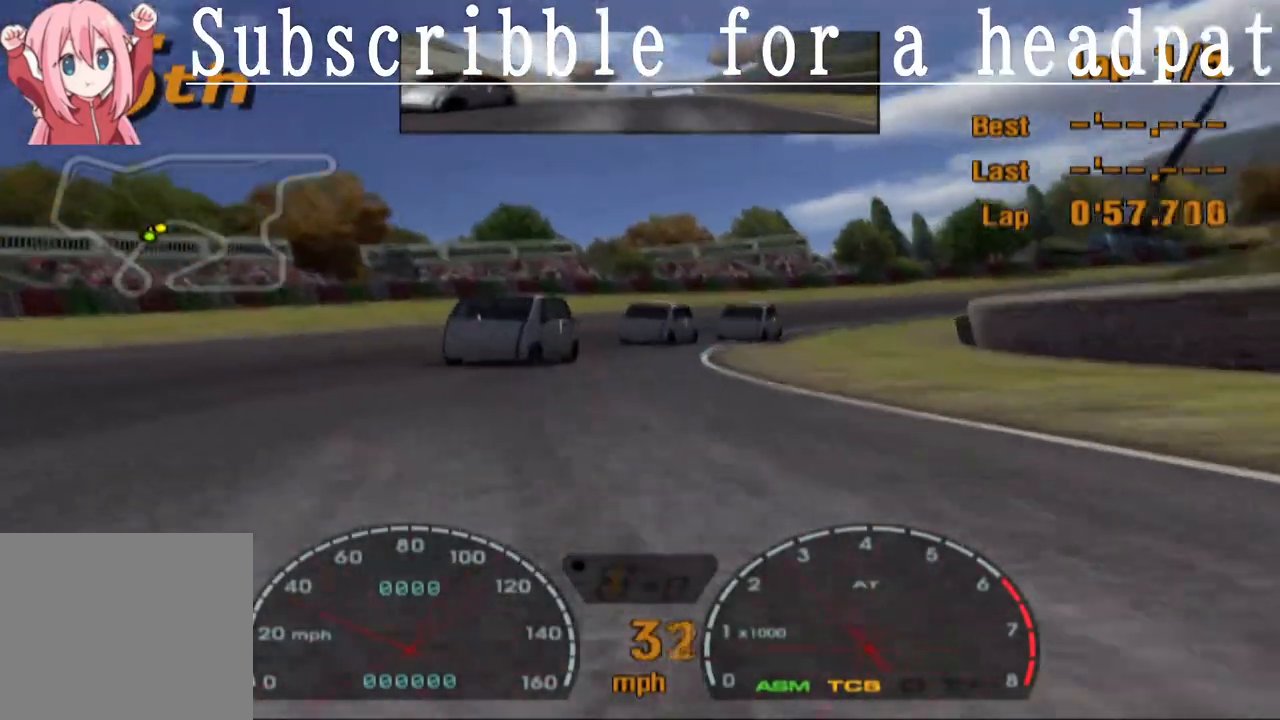
{"dt_ms": 500, "buttons": ["CROSS"], "left_stick": "right", "right_stick": "center", "events": [[17, "SQUARE", "up"], [133, "left_stick", "up-left"], [183, "CROSS", "down"], [300, "R1", "down"], [400, "R1", "up"], [400, "left_stick", "center"], [450, "left_stick", "right"]]}
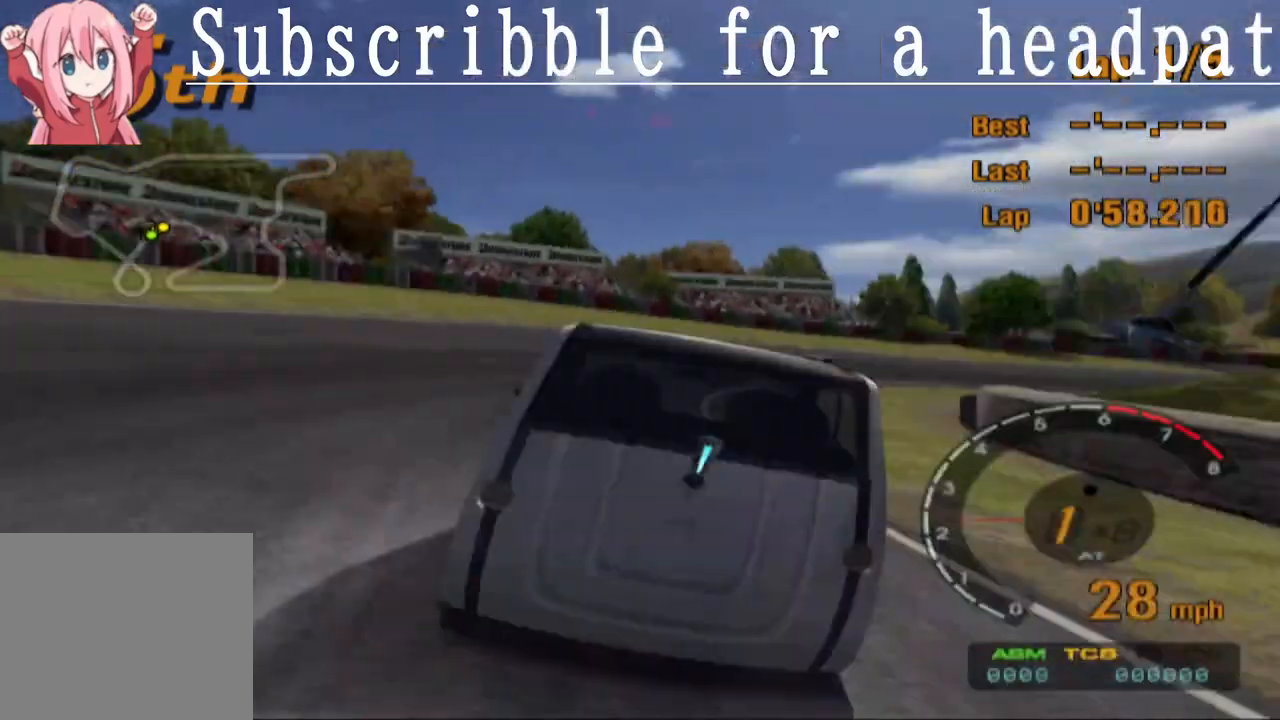
{"dt_ms": 500, "buttons": ["CROSS", "L1"], "left_stick": "up-left", "right_stick": "center", "events": [[133, "left_stick", "center"], [283, "left_stick", "right"], [383, "L1", "down"], [400, "left_stick", "center"], [500, "left_stick", "up-left"]]}
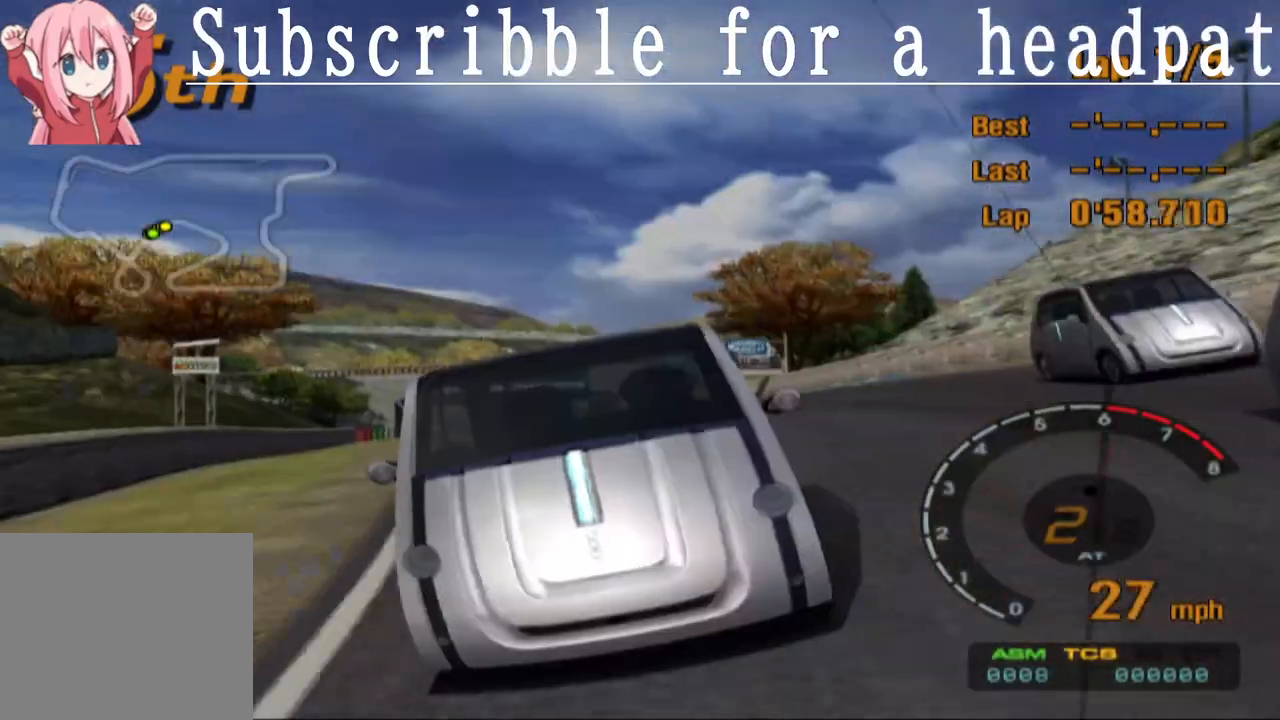
{"dt_ms": 500, "buttons": ["CROSS", "L1"], "left_stick": "center", "right_stick": "center", "events": [[167, "left_stick", "center"], [250, "left_stick", "right"], [383, "left_stick", "center"]]}
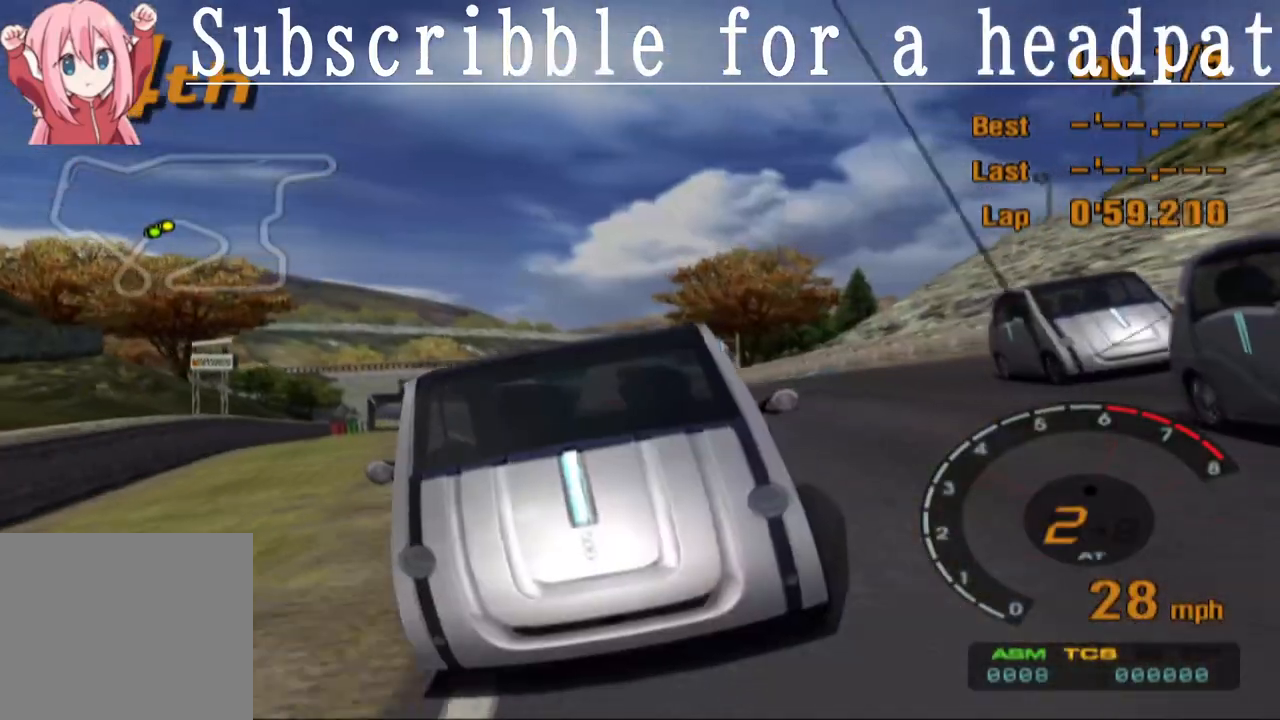
{"dt_ms": 500, "buttons": ["CROSS"], "left_stick": "center", "right_stick": "center", "events": [[200, "left_stick", "right"], [217, "L1", "up"], [333, "left_stick", "center"]]}
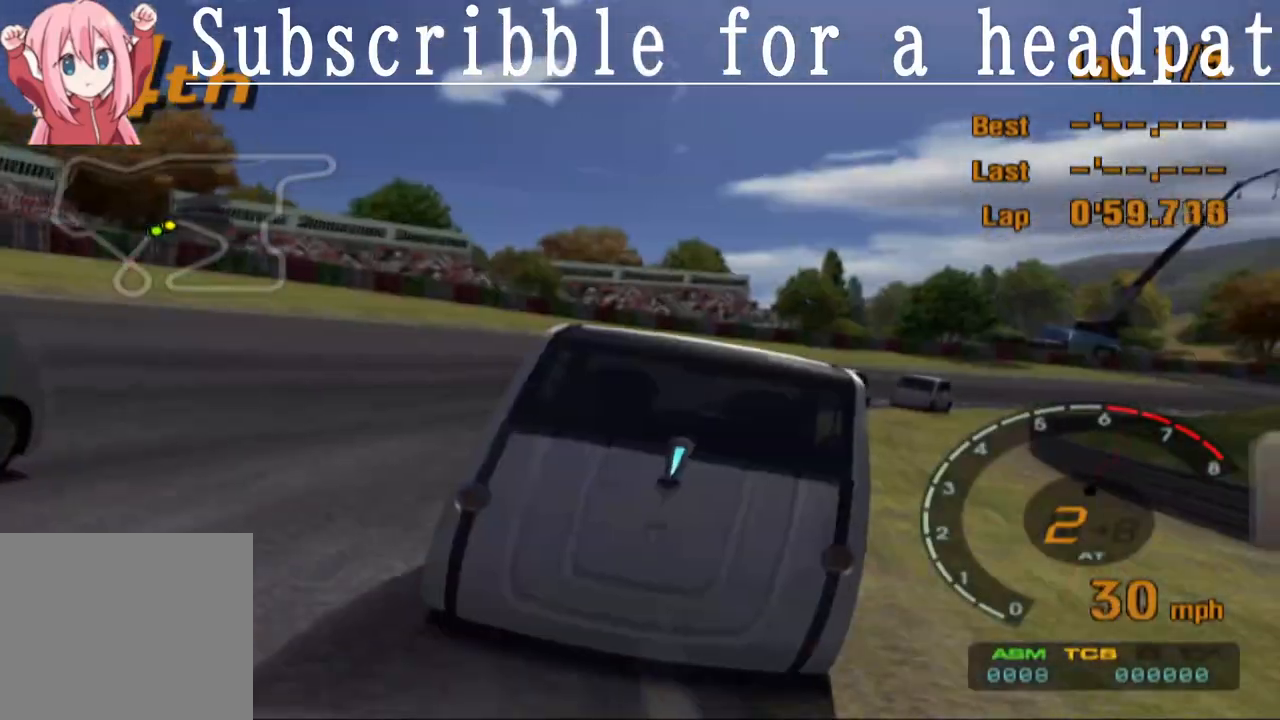
{"dt_ms": 500, "buttons": ["CROSS"], "left_stick": "center", "right_stick": "center", "events": [[350, "left_stick", "right"], [467, "left_stick", "center"]]}
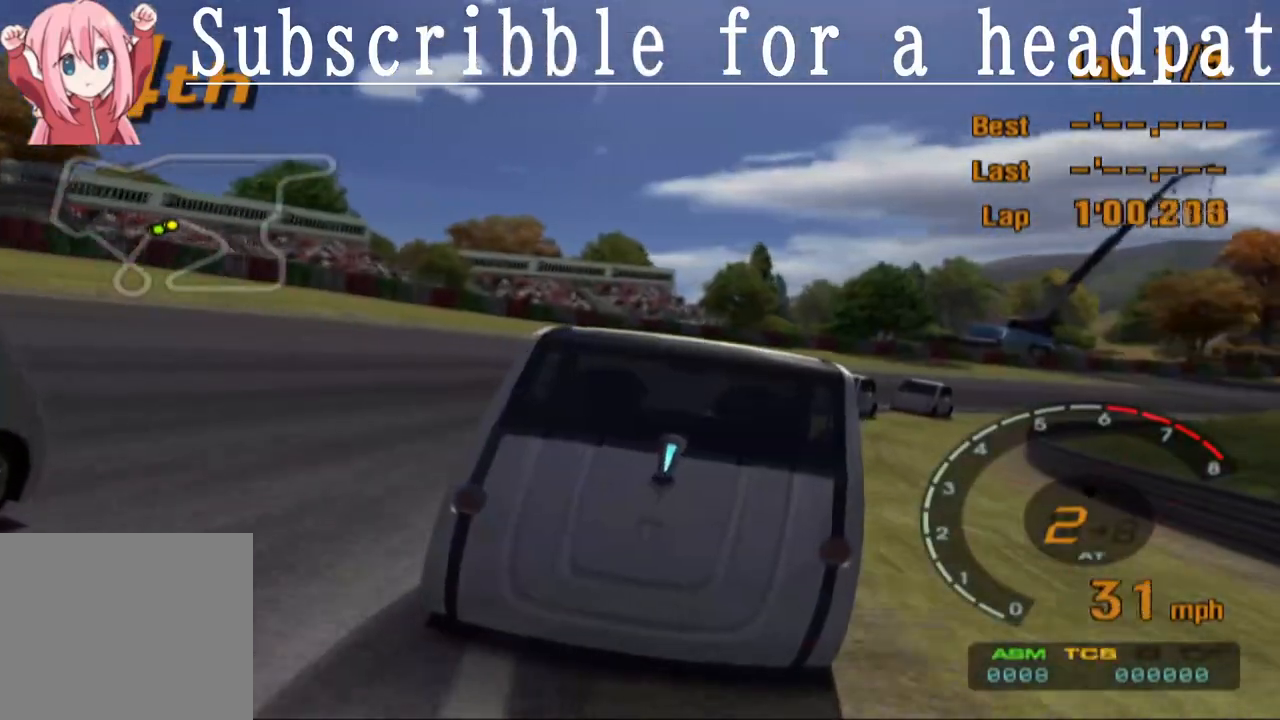
{"dt_ms": 500, "buttons": [], "left_stick": "center", "right_stick": "center", "events": [[67, "R1", "down"], [150, "left_stick", "right"], [200, "R1", "up"], [367, "left_stick", "center"], [483, "CROSS", "up"]]}
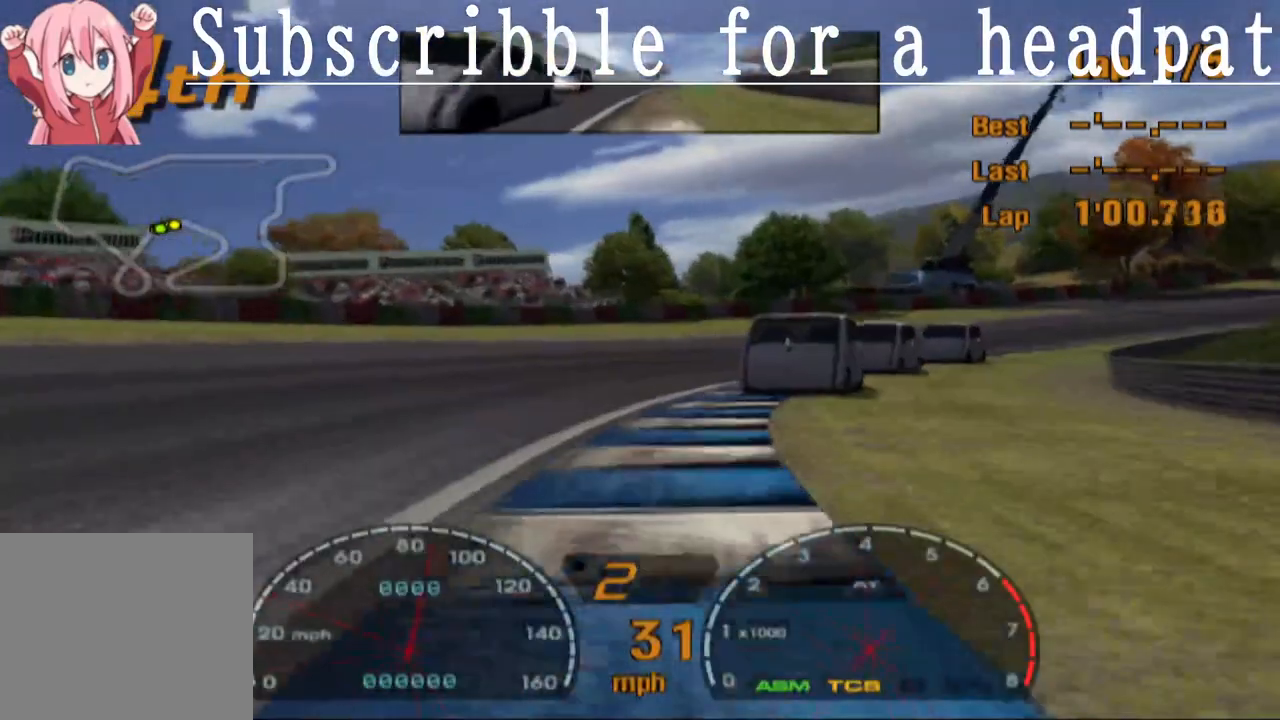
{"dt_ms": 500, "buttons": ["CROSS"], "left_stick": "right", "right_stick": "center", "events": [[117, "left_stick", "right"], [150, "CROSS", "down"], [317, "left_stick", "center"], [500, "left_stick", "right"]]}
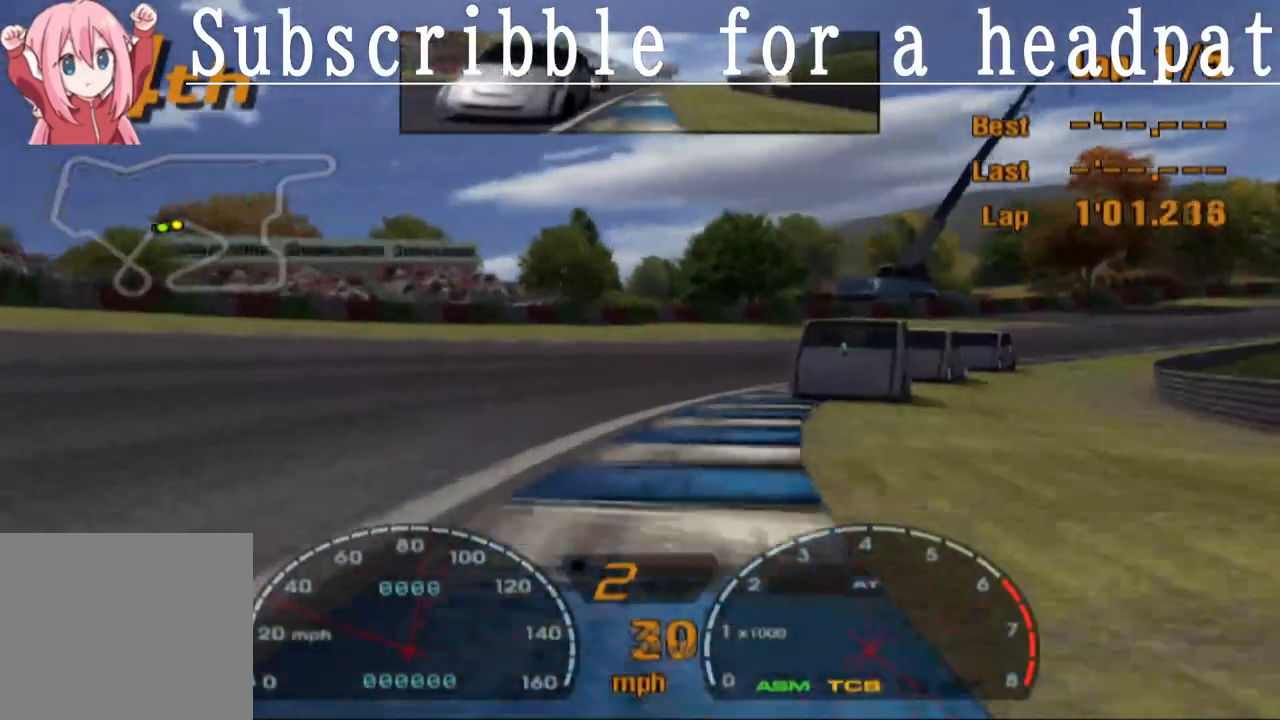
{"dt_ms": 500, "buttons": ["CROSS"], "left_stick": "right", "right_stick": "center", "events": []}
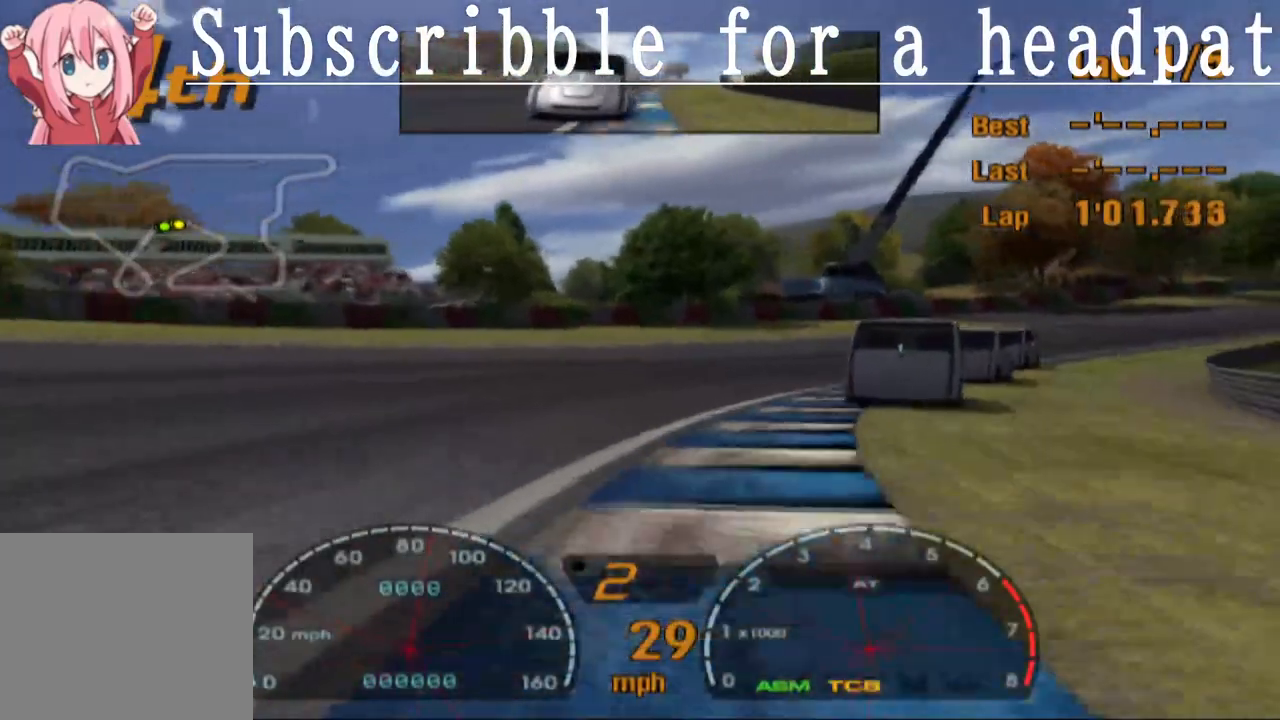
{"dt_ms": 500, "buttons": ["CROSS"], "left_stick": "center", "right_stick": "center", "events": [[67, "left_stick", "center"], [183, "left_stick", "right"], [433, "left_stick", "center"]]}
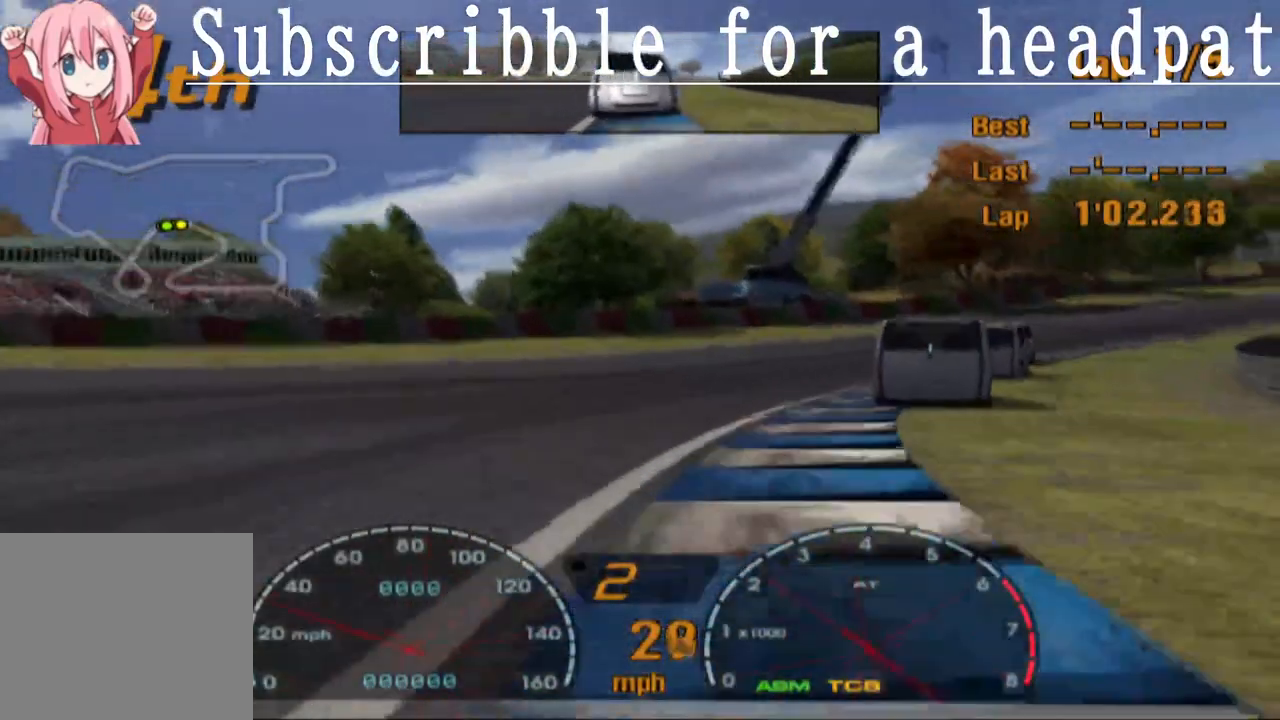
{"dt_ms": 500, "buttons": ["CROSS"], "left_stick": "center", "right_stick": "center", "events": [[150, "left_stick", "right"], [417, "left_stick", "center"]]}
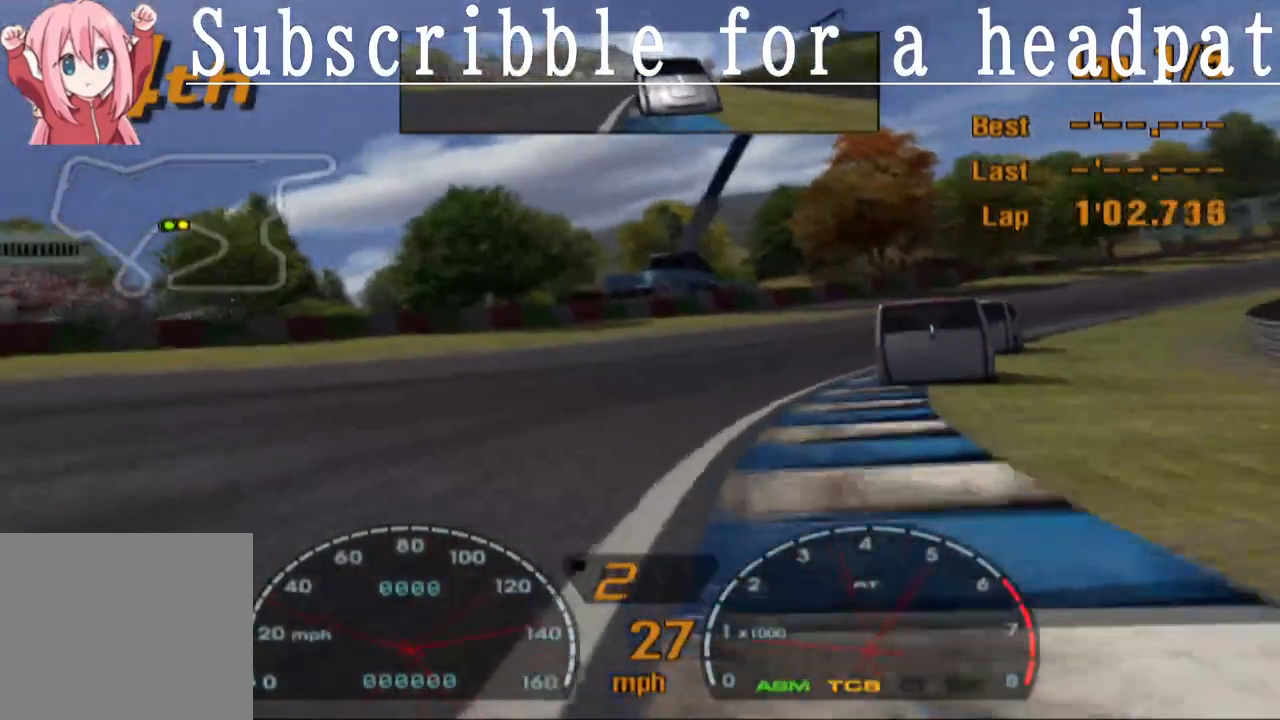
{"dt_ms": 1000, "buttons": ["CROSS"], "left_stick": "right", "right_stick": "center"}
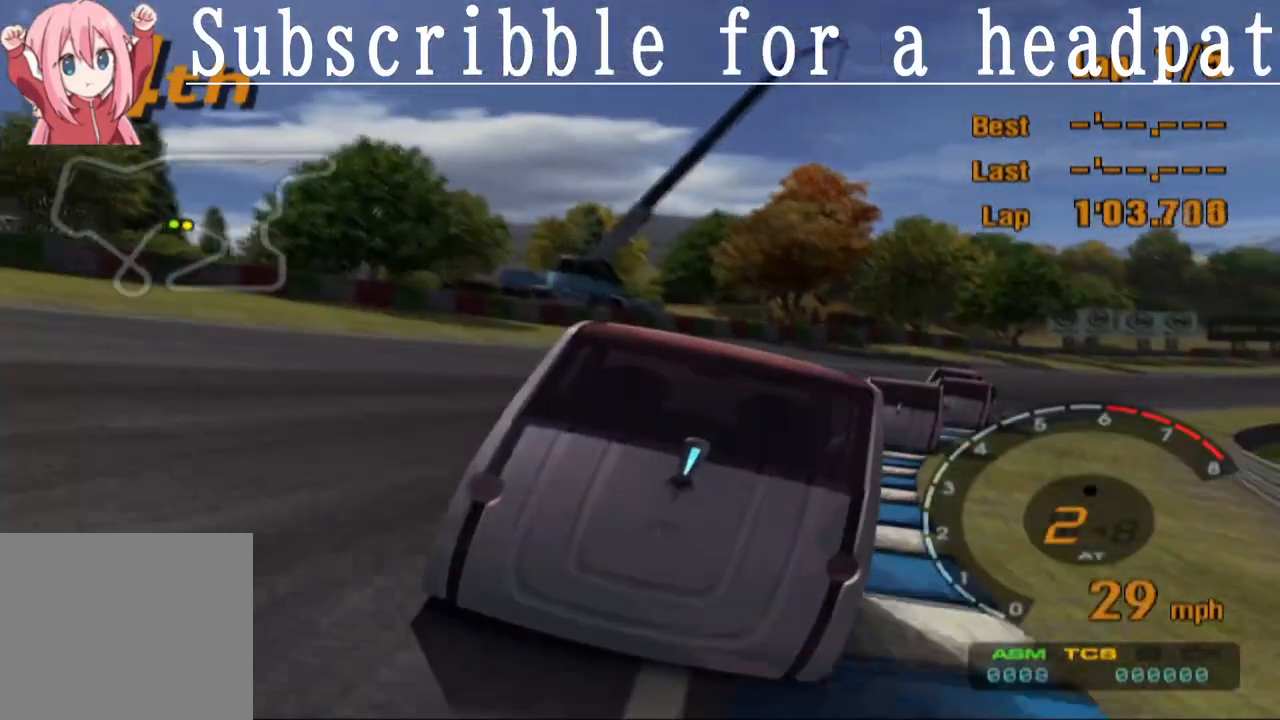
{"dt_ms": 500, "buttons": ["CROSS", "L1"], "left_stick": "center", "right_stick": "center", "events": [[233, "left_stick", "center"], [483, "L1", "down"]]}
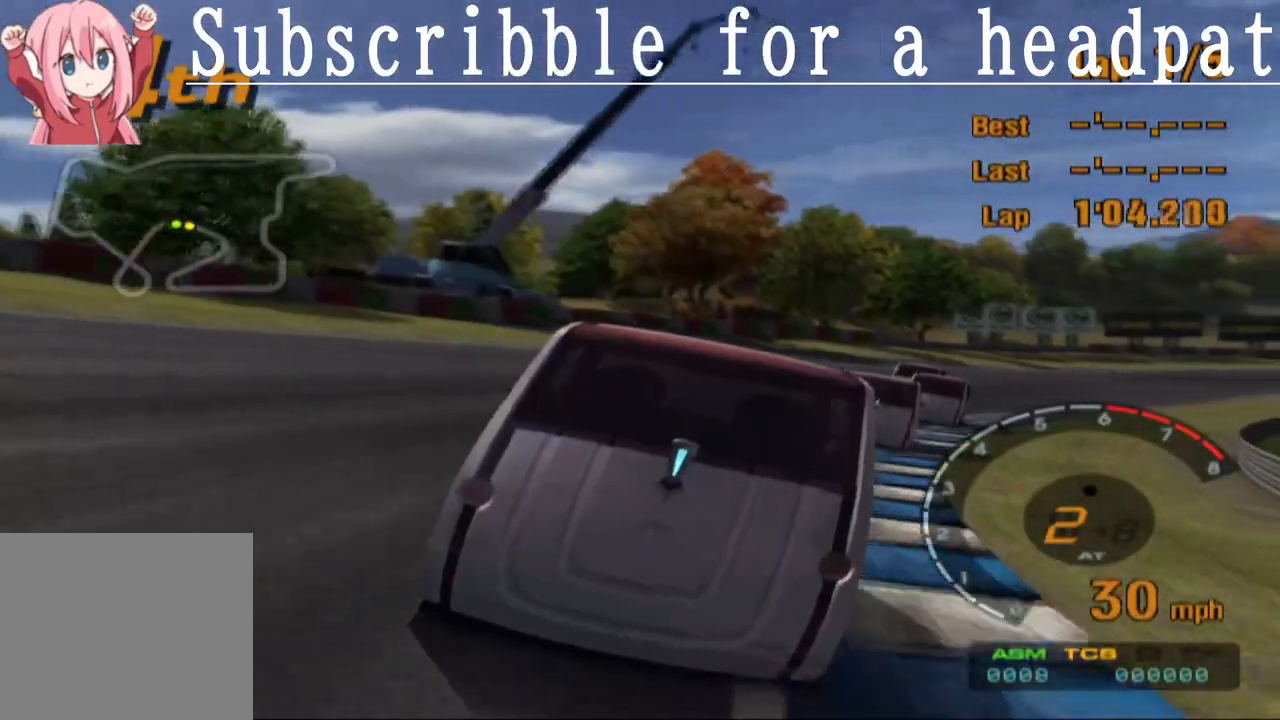
{"dt_ms": 500, "buttons": ["CROSS", "L1"], "left_stick": "center", "right_stick": "center", "events": [[150, "left_stick", "right"], [450, "left_stick", "center"]]}
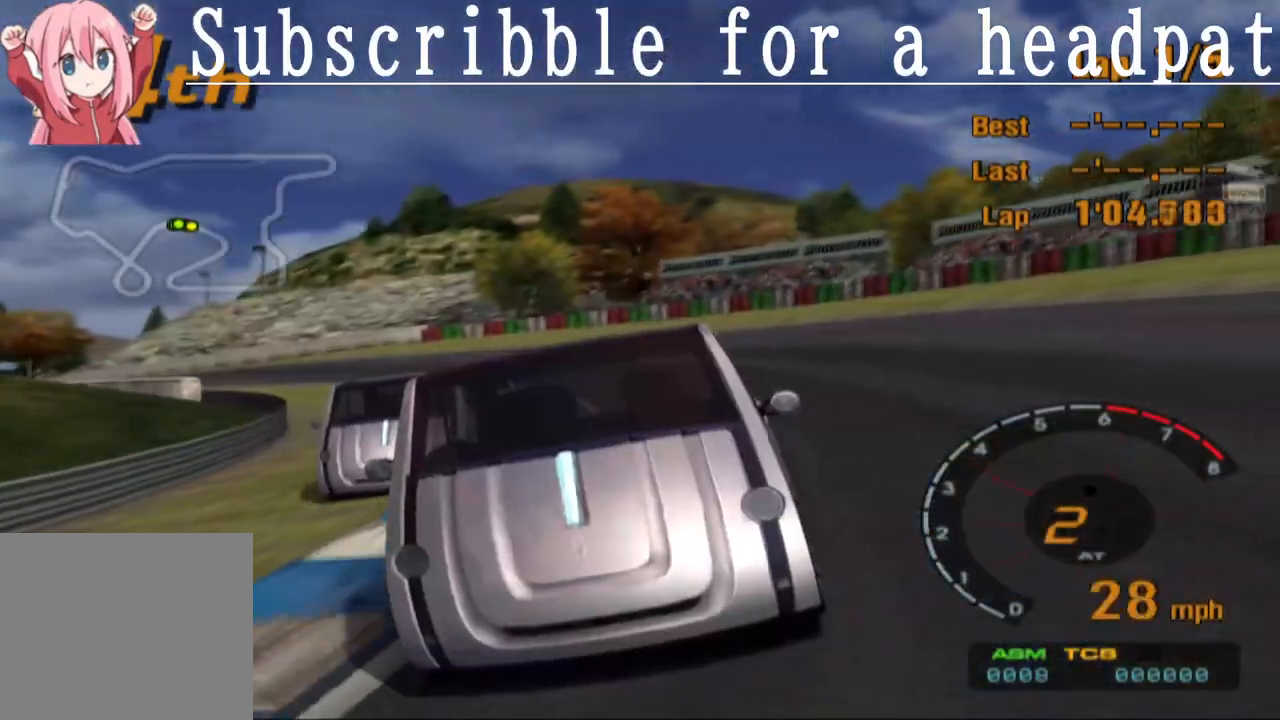
{"dt_ms": 500, "buttons": ["CROSS", "L1"], "left_stick": "center", "right_stick": "center", "events": [[33, "left_stick", "right"], [267, "left_stick", "center"]]}
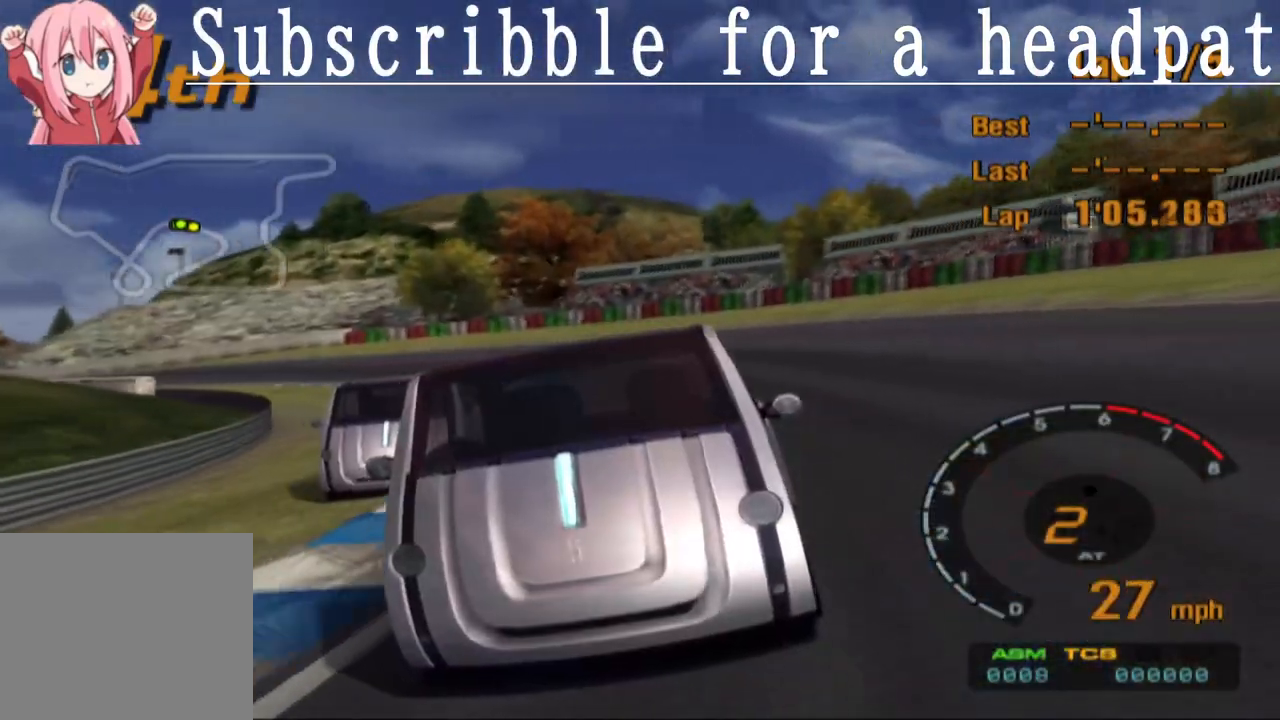
{"dt_ms": 500, "buttons": ["CROSS", "L1"], "left_stick": "right", "right_stick": "center", "events": [[167, "left_stick", "right"], [350, "left_stick", "center"], [500, "left_stick", "right"]]}
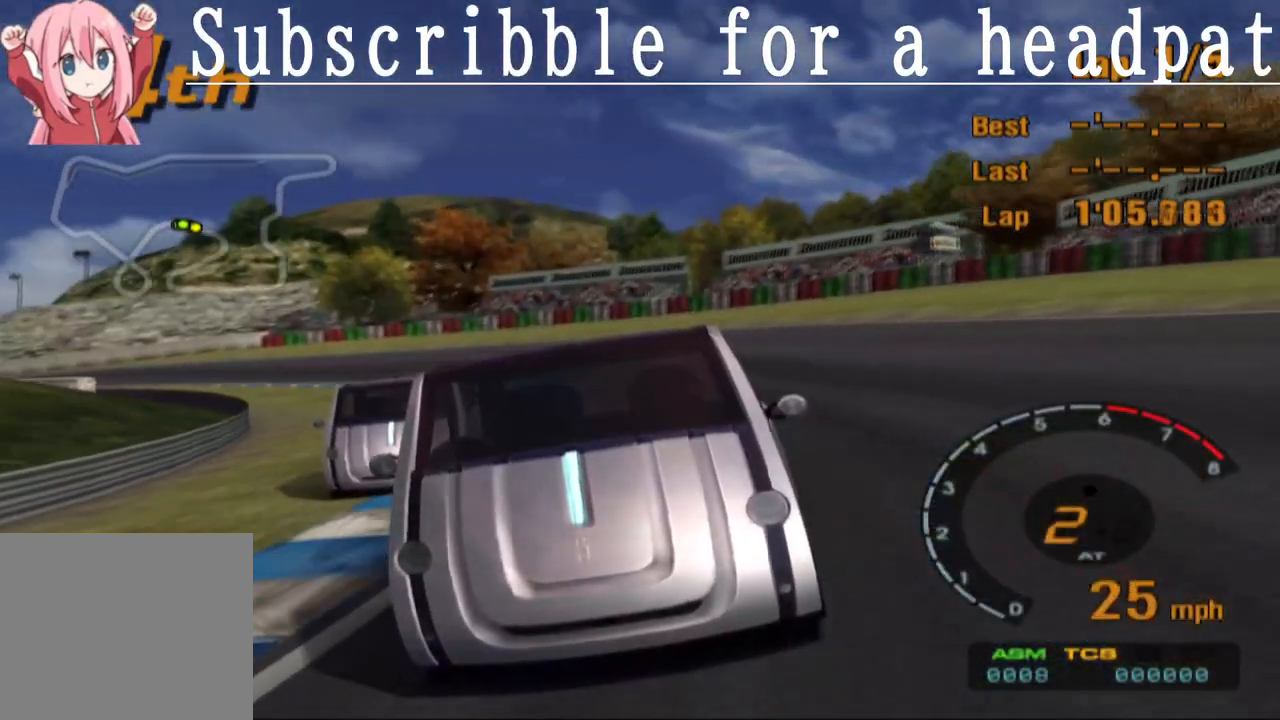
{"dt_ms": 500, "buttons": ["CROSS"], "left_stick": "center", "right_stick": "center", "events": [[183, "left_stick", "center"], [383, "L1", "up"]]}
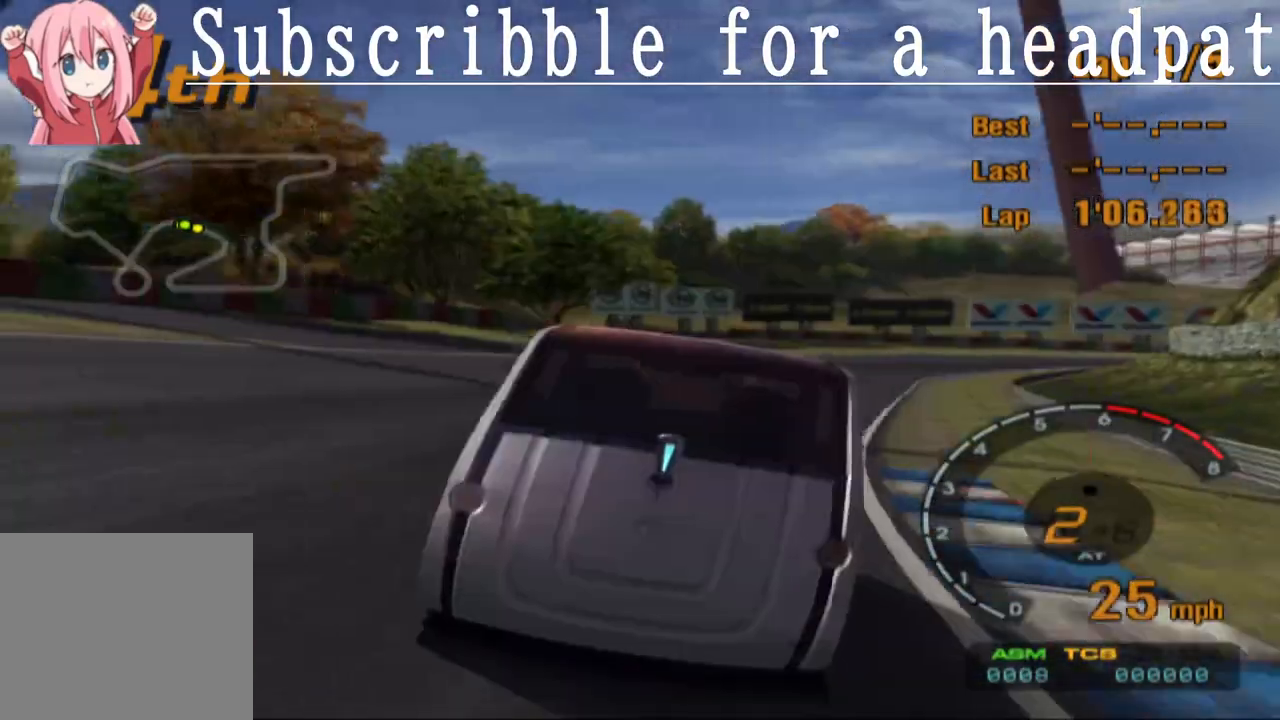
{"dt_ms": 500, "buttons": ["CROSS", "R1"], "left_stick": "center", "right_stick": "center"}
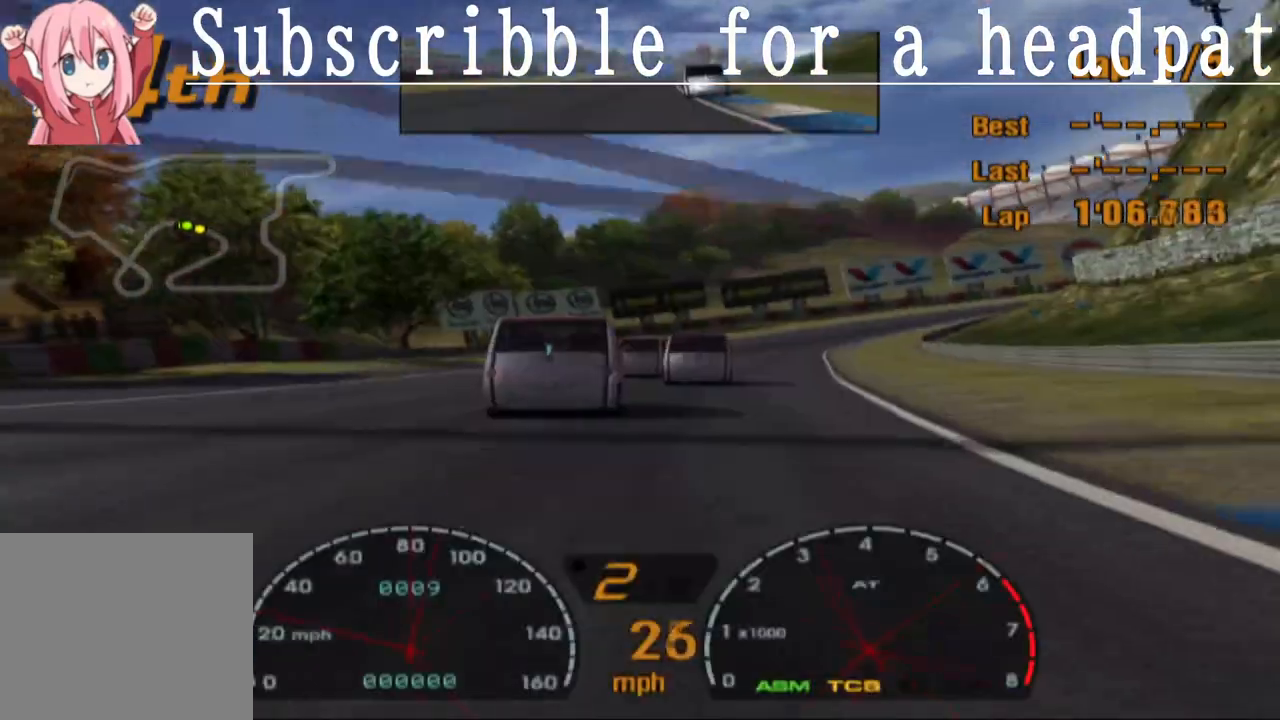
{"dt_ms": 500, "buttons": ["CROSS"], "left_stick": "center", "right_stick": "center", "events": [[83, "R1", "up"]]}
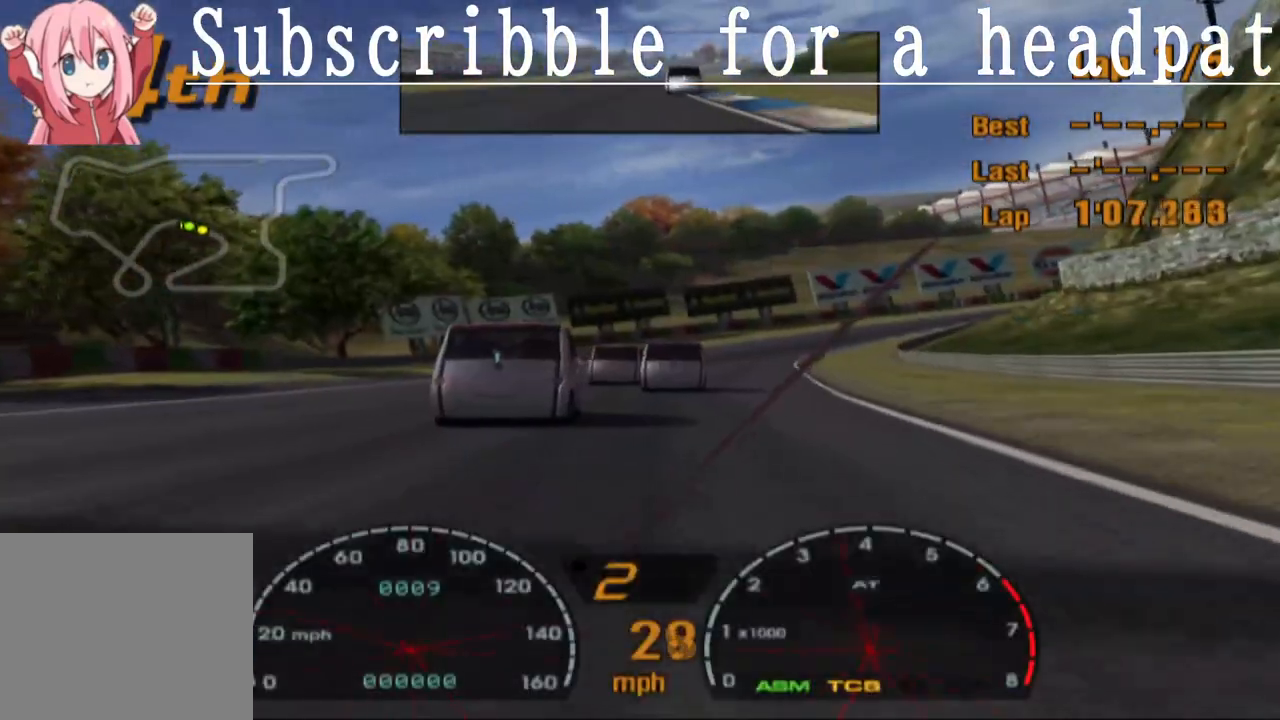
{"dt_ms": 500, "buttons": ["CROSS"], "left_stick": "center", "right_stick": "center", "events": [[317, "left_stick", "left"], [467, "left_stick", "center"]]}
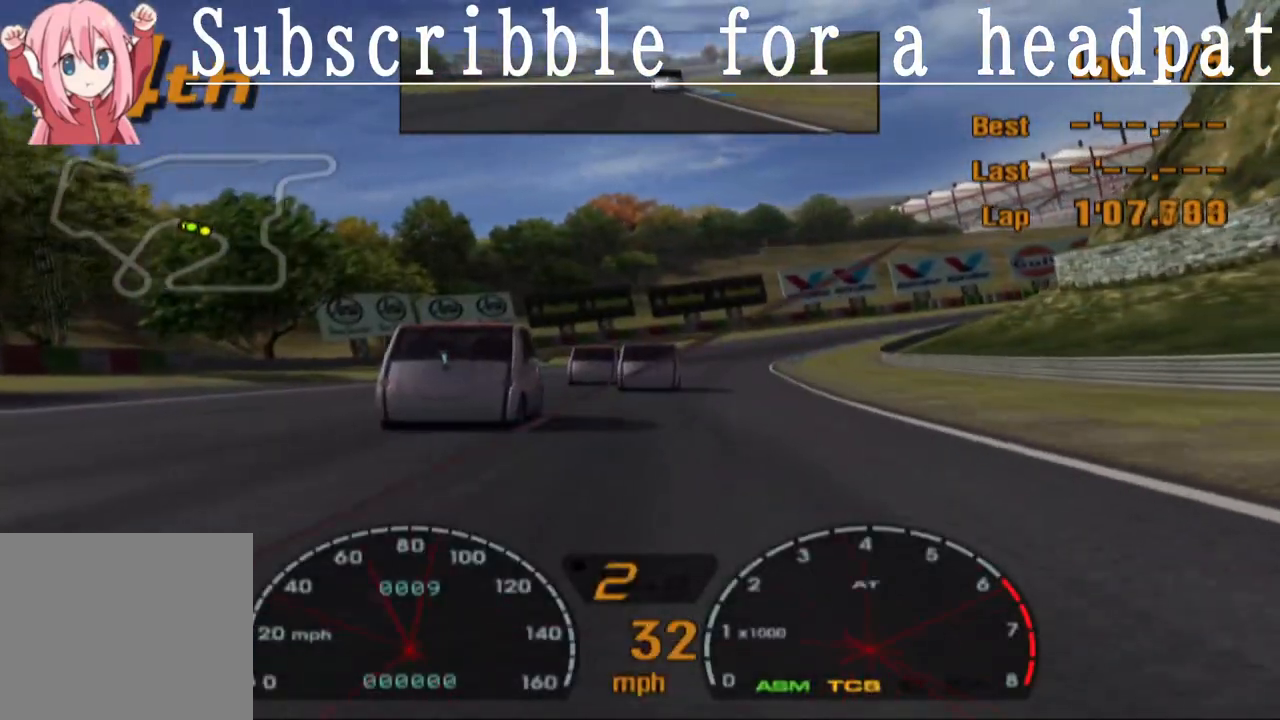
{"dt_ms": 500, "buttons": ["CROSS"], "left_stick": "center", "right_stick": "center", "events": [[367, "CROSS", "up"], [433, "CROSS", "down"]]}
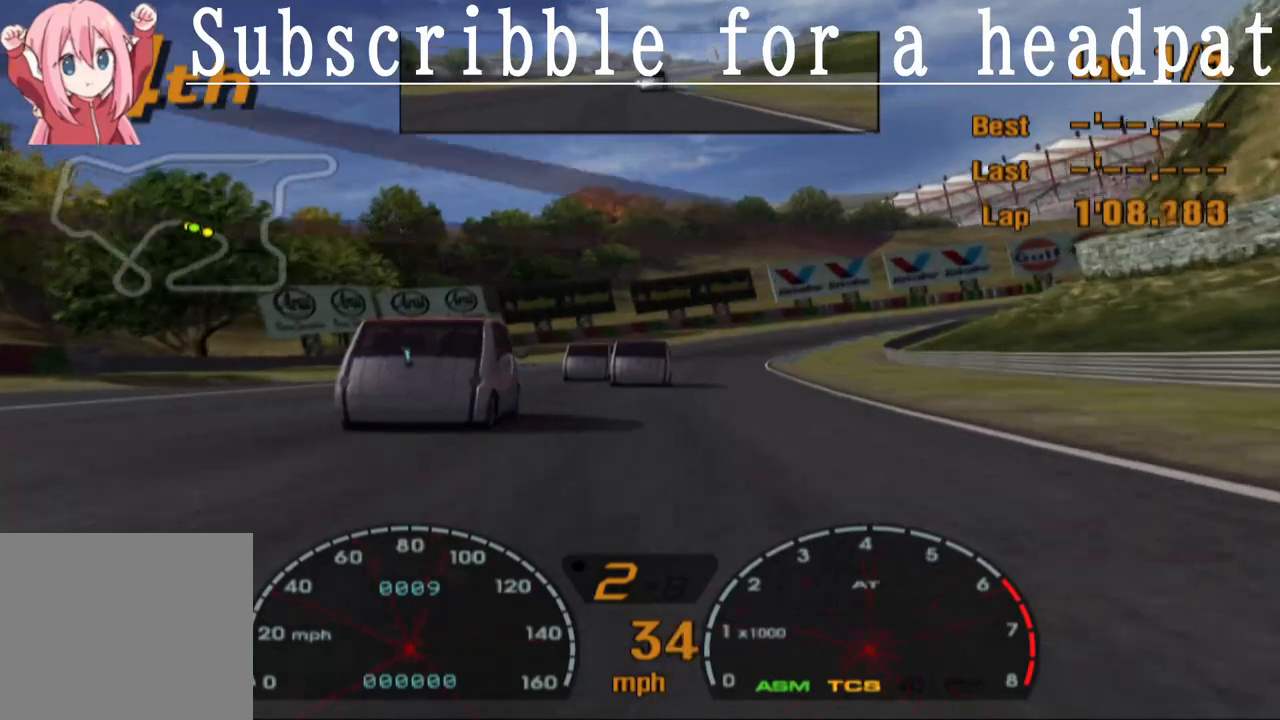
{"dt_ms": 500, "buttons": ["CROSS"], "left_stick": "center", "right_stick": "center", "events": [[50, "left_stick", "left"], [217, "left_stick", "center"]]}
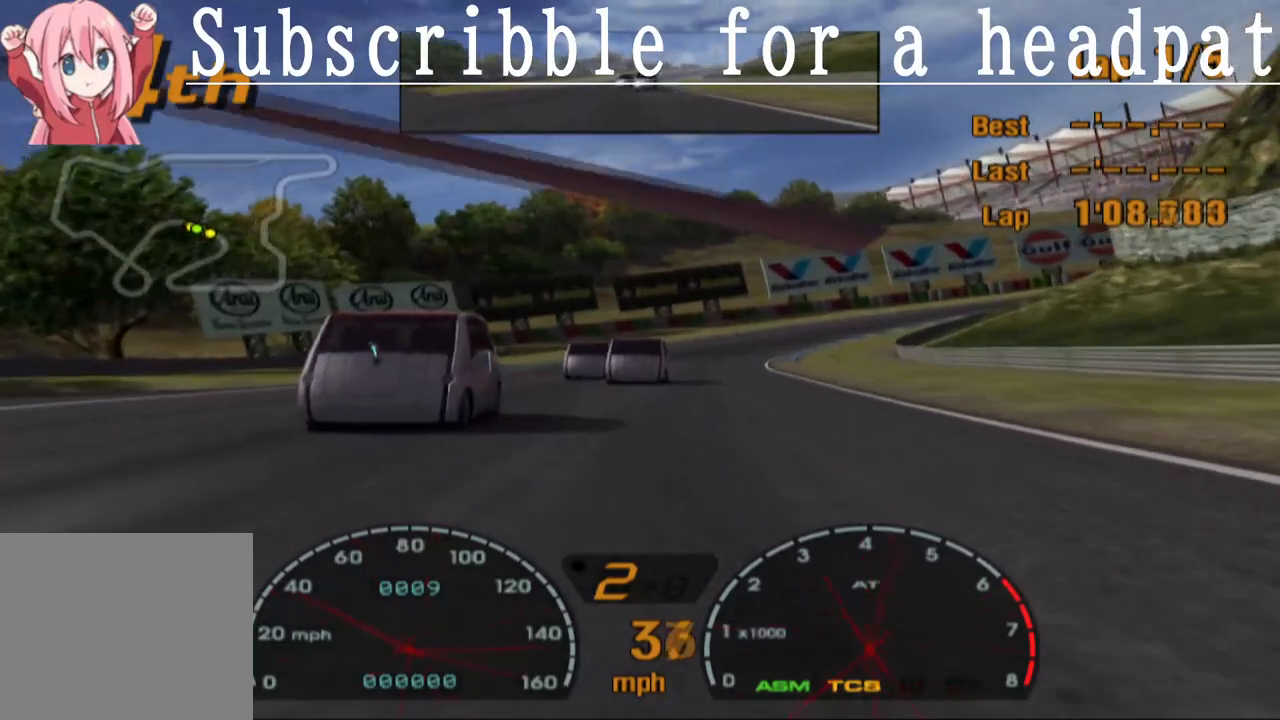
{"dt_ms": 500, "buttons": ["CROSS"], "left_stick": "center", "right_stick": "center", "events": [[17, "left_stick", "left"], [83, "left_stick", "up-left"], [200, "left_stick", "center"]]}
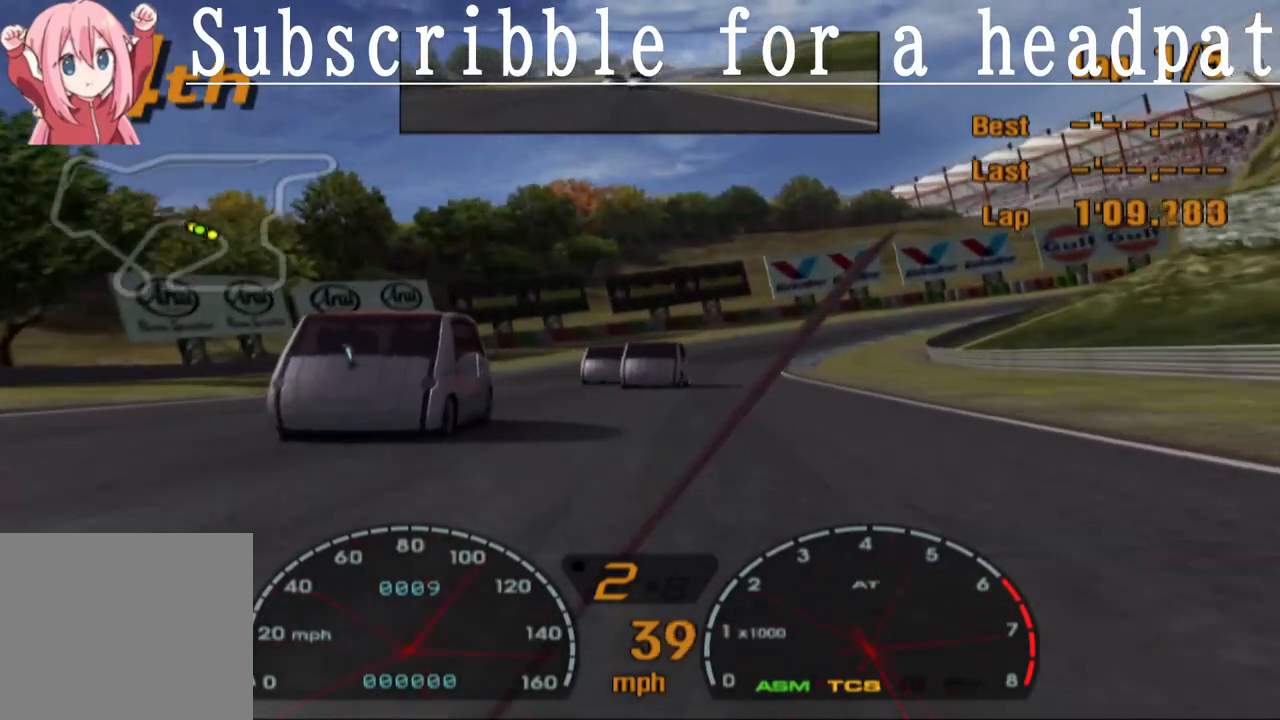
{"dt_ms": 500, "buttons": ["CROSS"], "left_stick": "center", "right_stick": "center", "events": []}
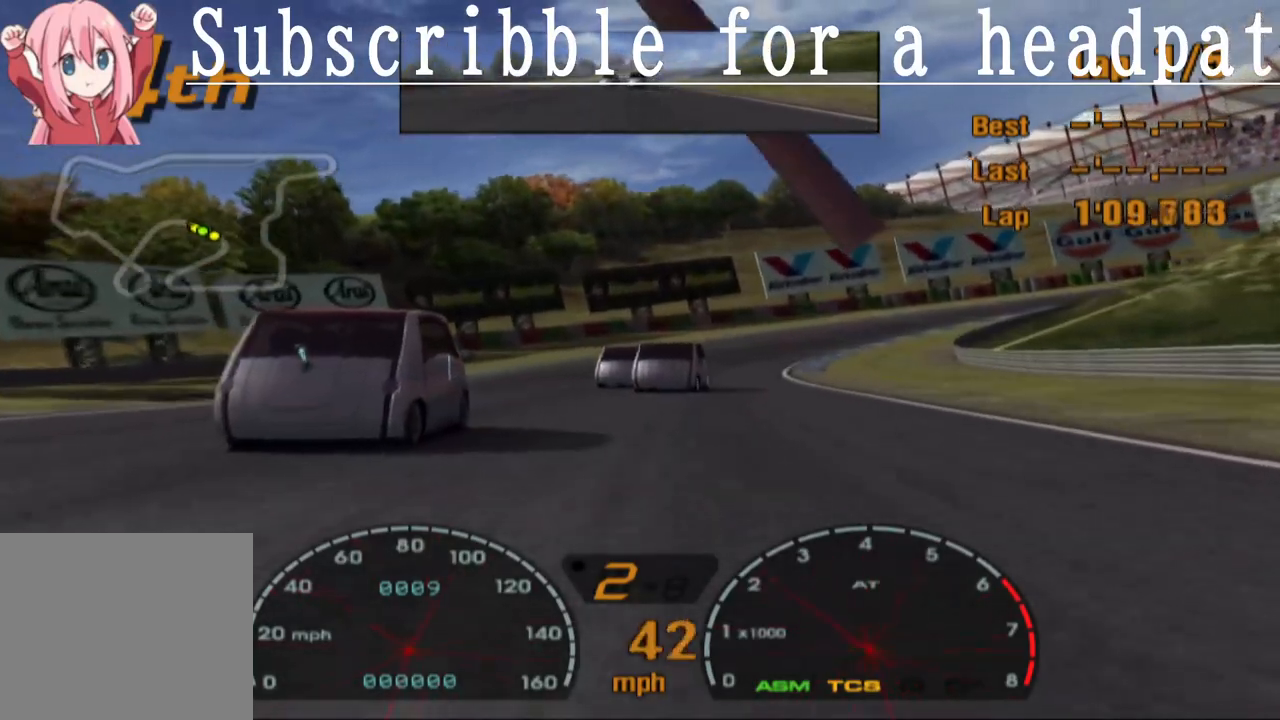
{"dt_ms": 500, "buttons": ["CROSS"], "left_stick": "center", "right_stick": "center", "events": [[217, "left_stick", "left"], [350, "left_stick", "center"]]}